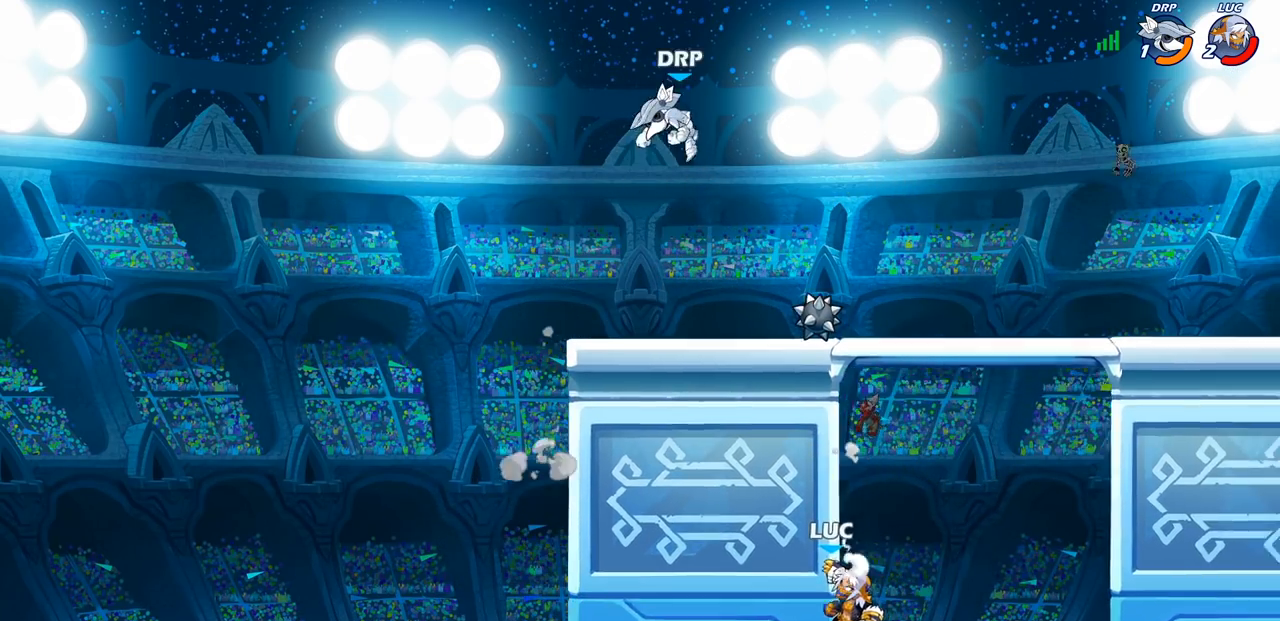
Gameplay with a controller (PlayStation layout); each line is a JSON object with the inputs held at the frame after it. "events" lists button and stick changes between this image and that frame as [ms after this image, input, new state], when the widget could be followed in between.
{"buttons": ["CROSS"], "left_stick": "left", "right_stick": "center", "events": [[83, "left_stick", "up-left"], [117, "CROSS", "up"], [200, "CROSS", "down"], [283, "left_stick", "left"]]}
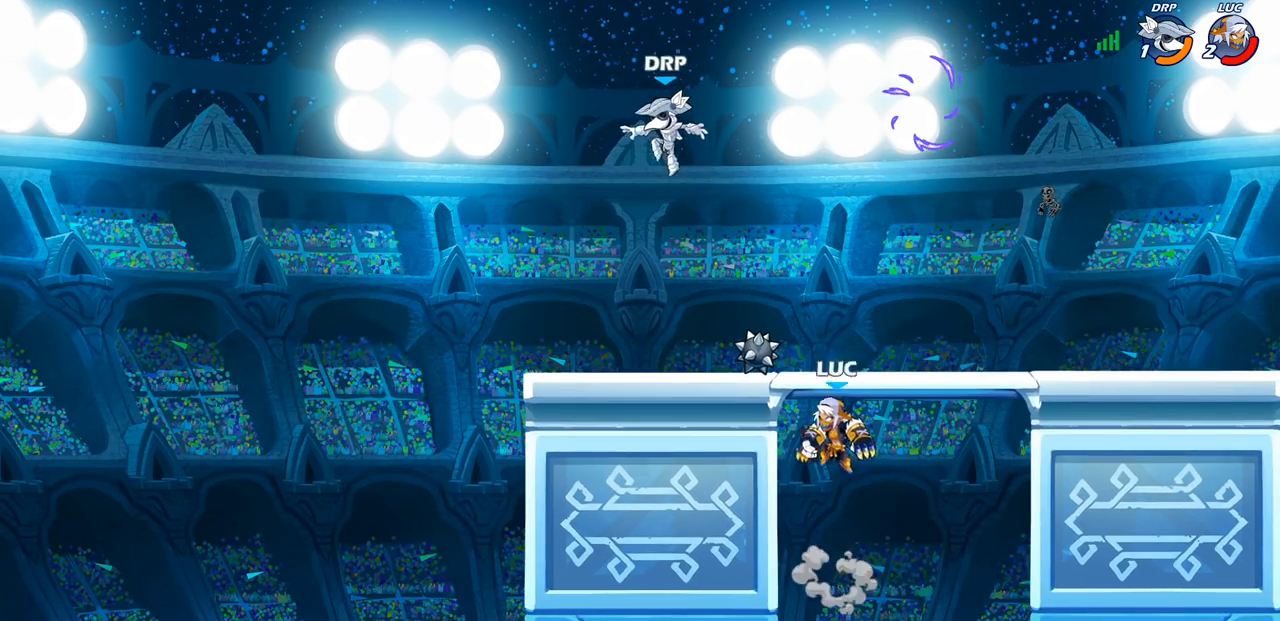
{"buttons": [], "left_stick": "center", "right_stick": "center", "events": [[17, "CIRCLE", "down"], [33, "CROSS", "up"], [133, "CIRCLE", "up"], [467, "left_stick", "center"]]}
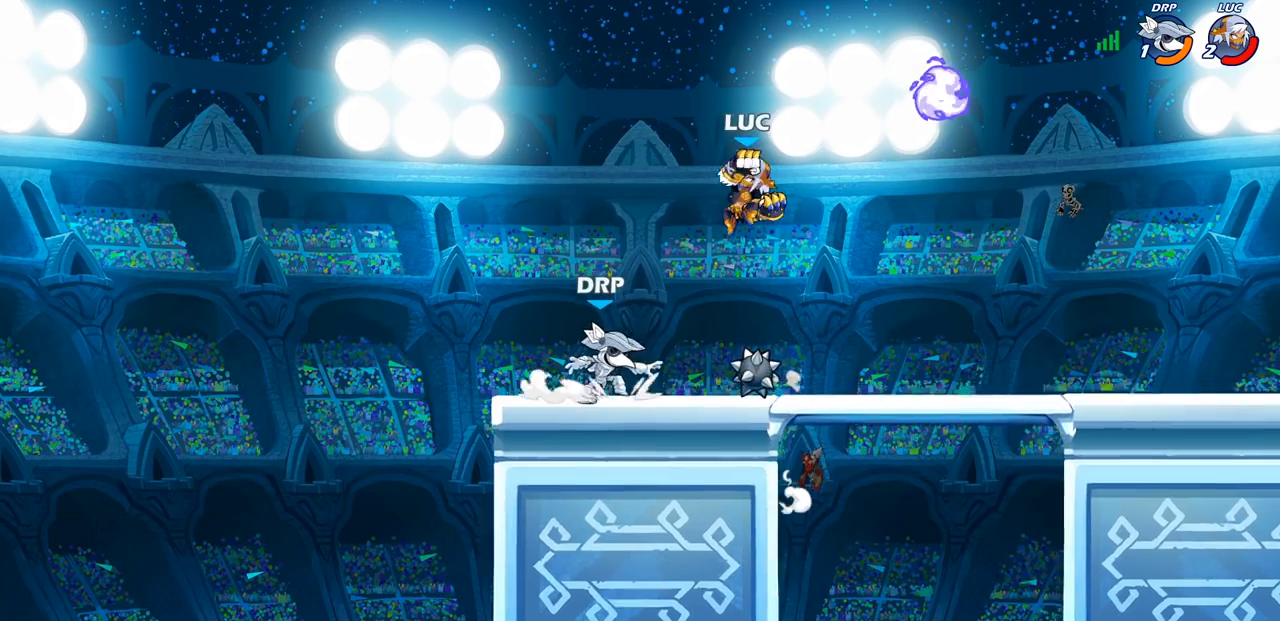
{"buttons": ["CIRCLE"], "left_stick": "right", "right_stick": "center", "events": [[50, "left_stick", "down-right"], [133, "CIRCLE", "down"], [433, "left_stick", "right"]]}
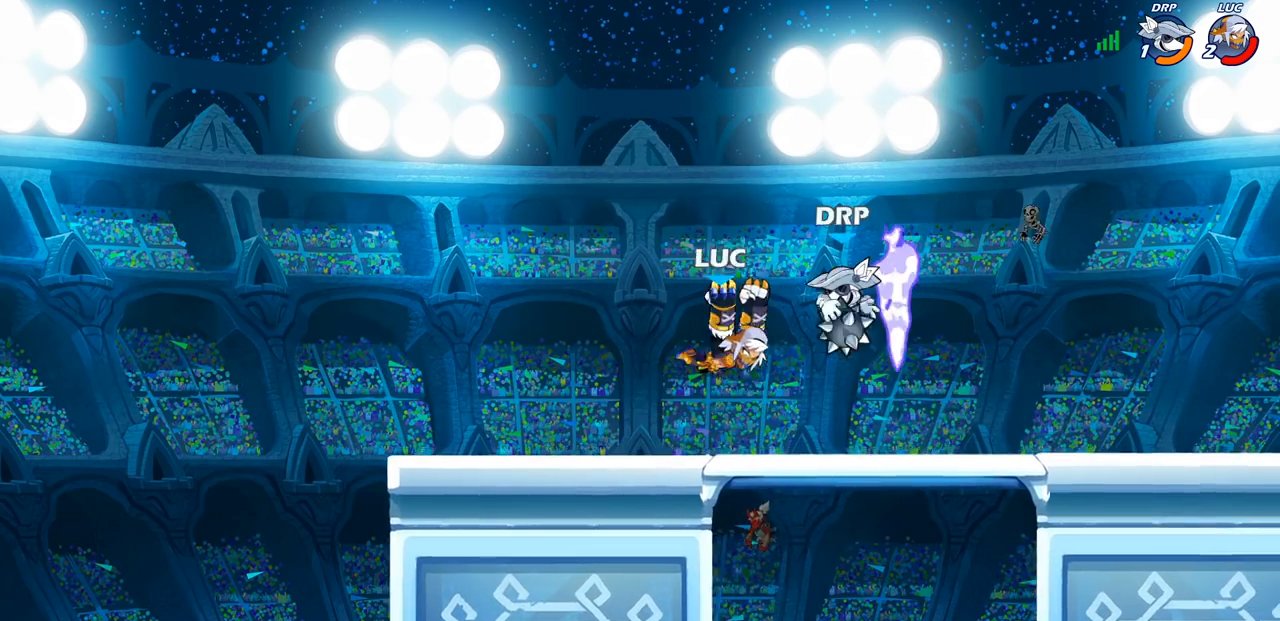
{"buttons": [], "left_stick": "center", "right_stick": "center", "events": [[367, "CIRCLE", "up"], [433, "left_stick", "center"]]}
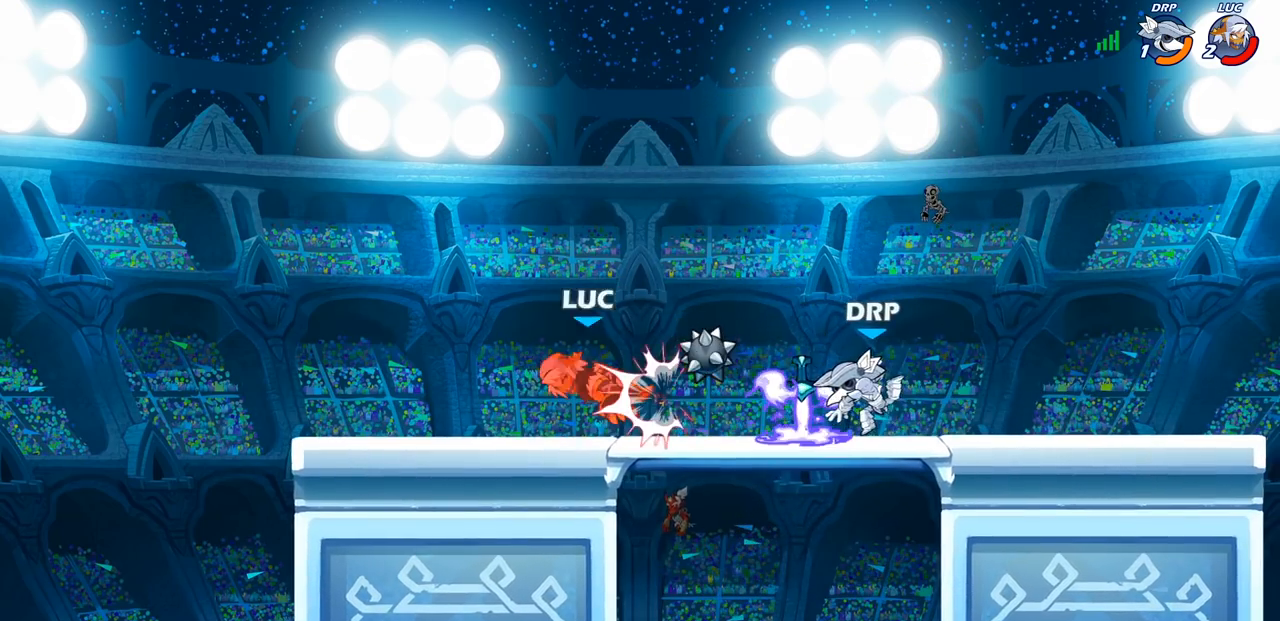
{"buttons": [], "left_stick": "center", "right_stick": "center", "events": []}
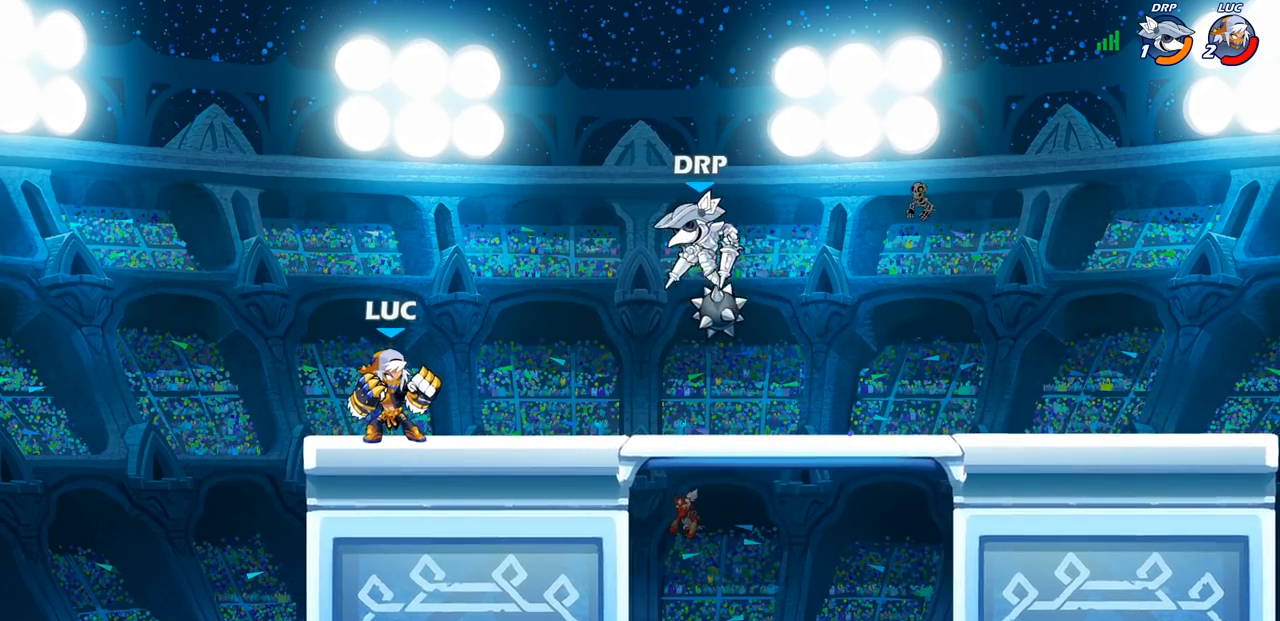
{"buttons": [], "left_stick": "center", "right_stick": "center", "events": []}
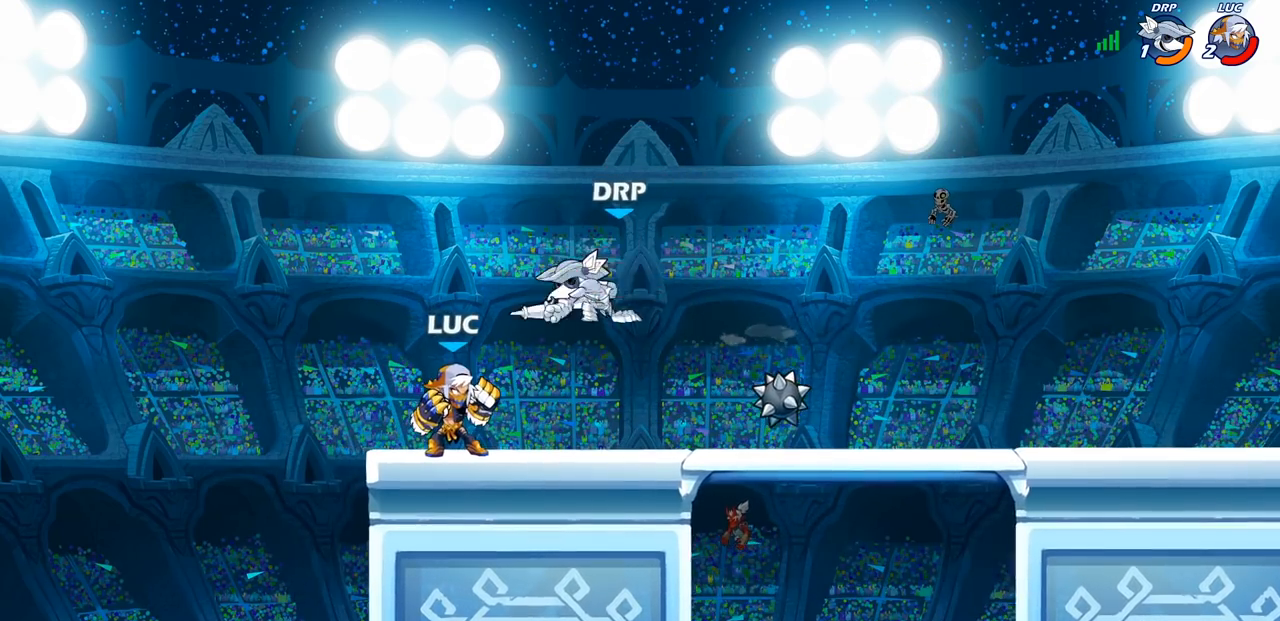
{"buttons": [], "left_stick": "center", "right_stick": "center", "events": [[217, "CIRCLE", "down"], [283, "CIRCLE", "up"]]}
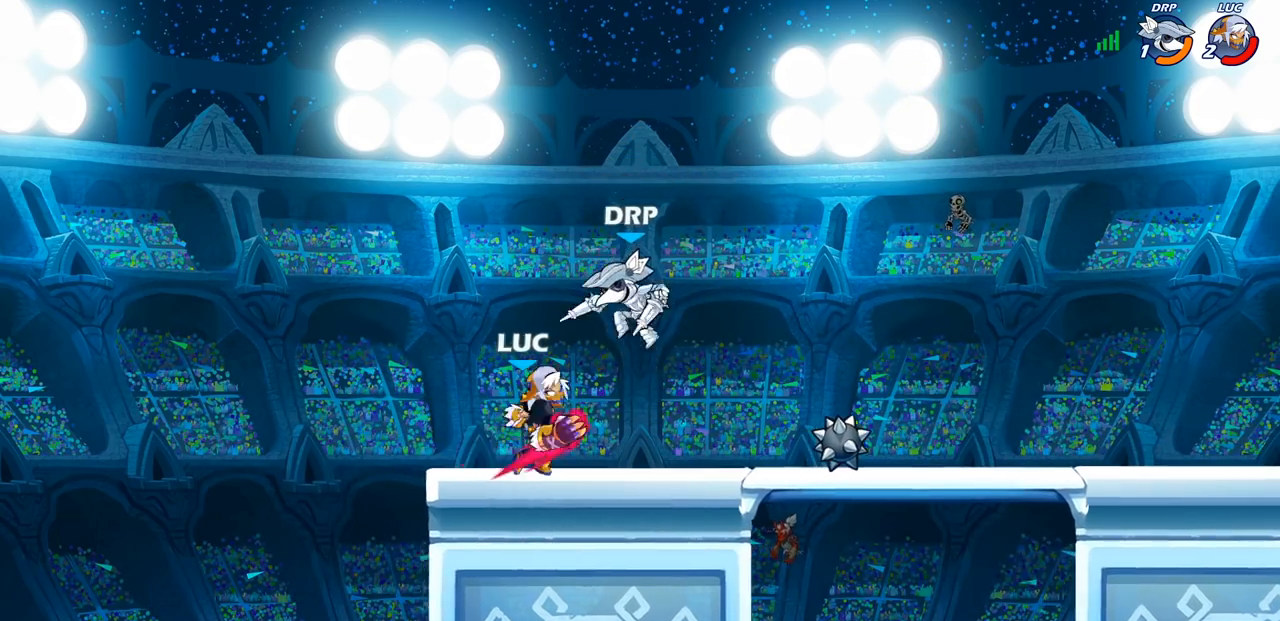
{"buttons": ["CROSS"], "left_stick": "up-right", "right_stick": "center", "events": [[350, "left_stick", "up-right"], [450, "CROSS", "down"]]}
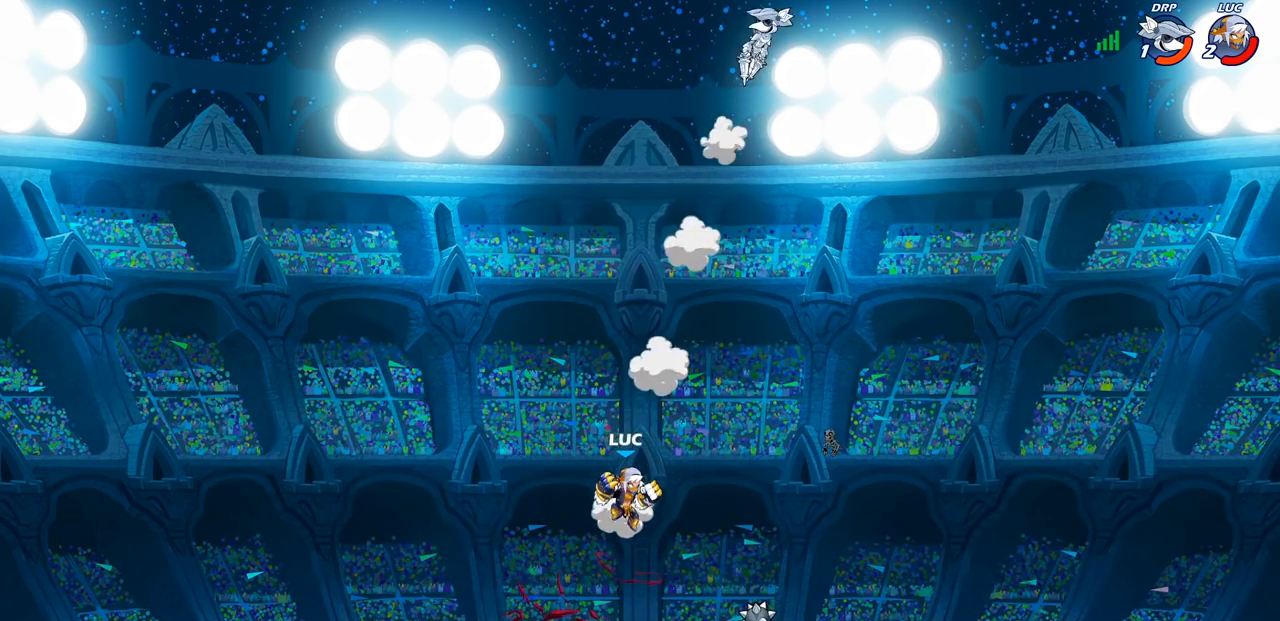
{"buttons": ["R2"], "left_stick": "down-right", "right_stick": "center", "events": [[117, "CROSS", "up"], [217, "left_stick", "right"], [317, "left_stick", "down-right"], [483, "R2", "down"]]}
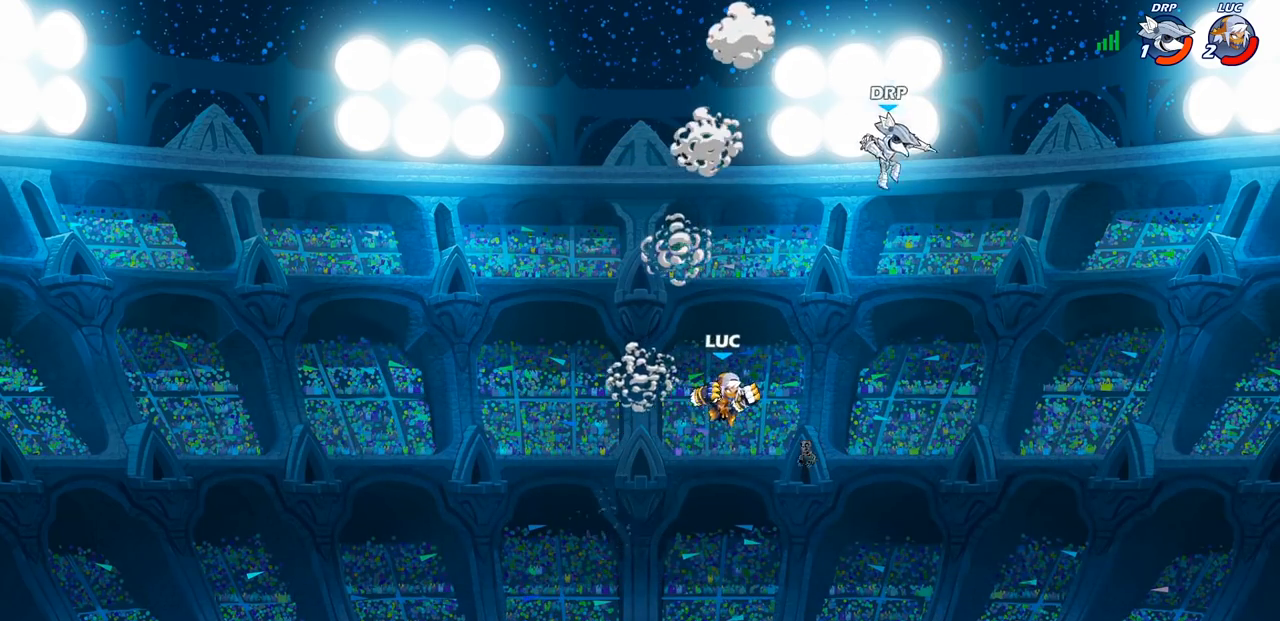
{"buttons": [], "left_stick": "right", "right_stick": "center", "events": [[17, "CIRCLE", "down"], [17, "left_stick", "right"], [67, "R2", "up"], [83, "CIRCLE", "up"]]}
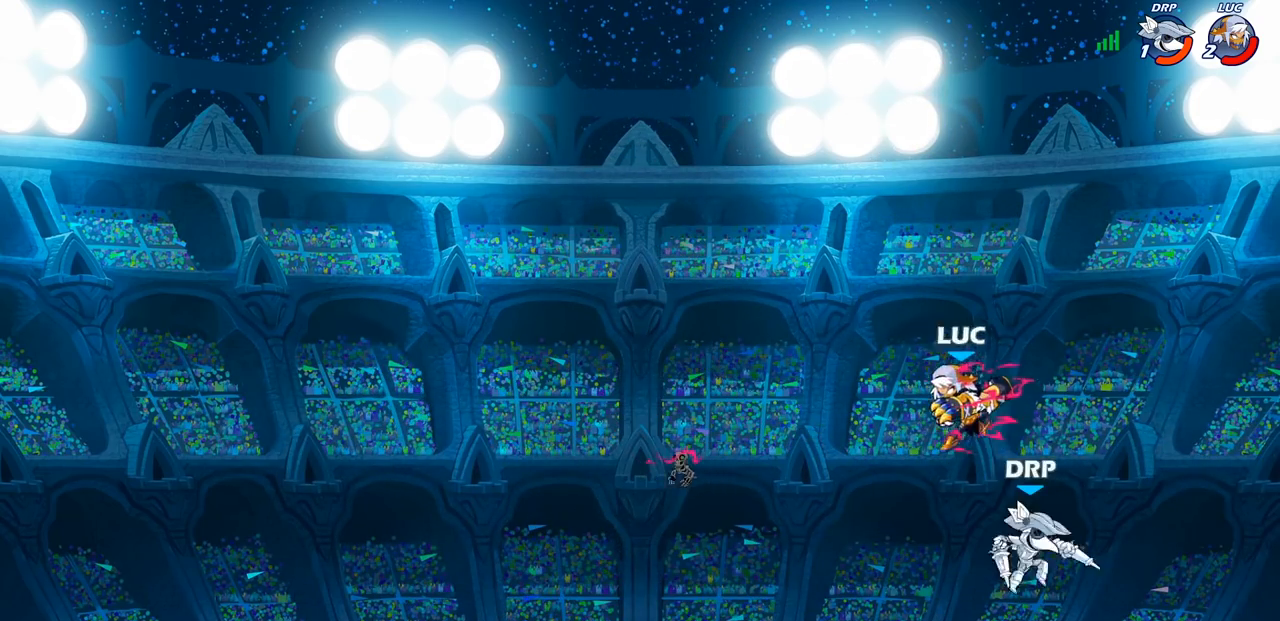
{"buttons": ["CROSS"], "left_stick": "left", "right_stick": "center", "events": [[183, "left_stick", "center"], [467, "CROSS", "down"], [467, "left_stick", "left"]]}
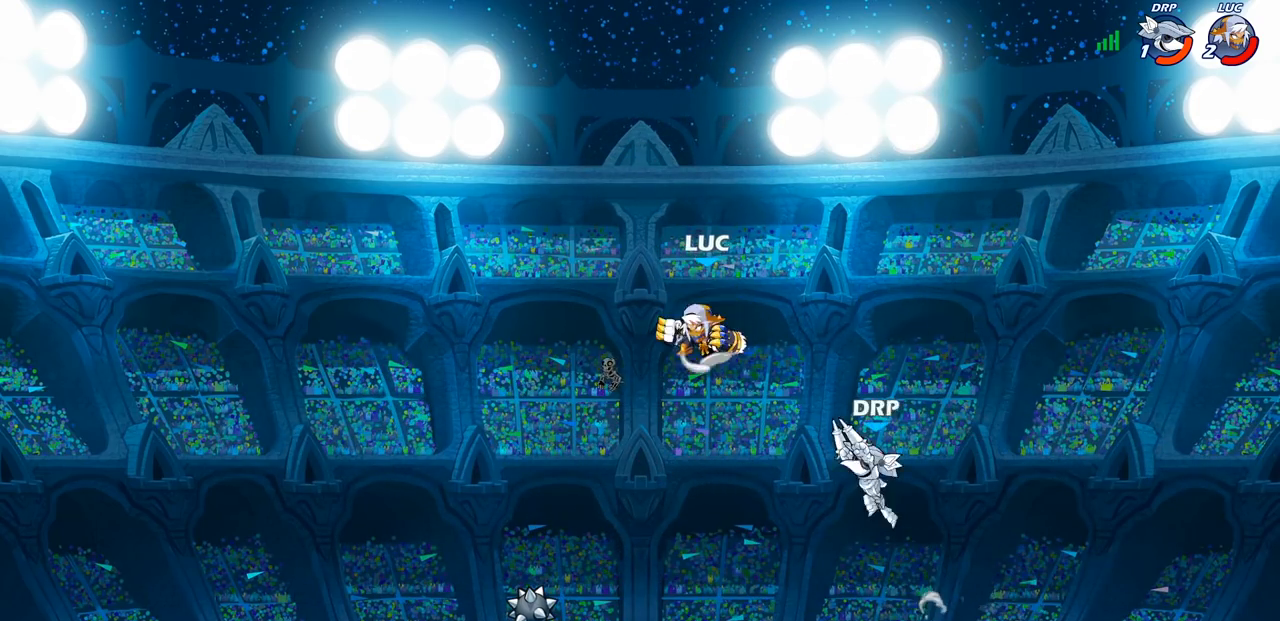
{"buttons": ["CIRCLE"], "left_stick": "down-right", "right_stick": "center", "events": [[83, "CROSS", "up"], [150, "left_stick", "down-left"], [283, "left_stick", "down-right"], [367, "CIRCLE", "down"]]}
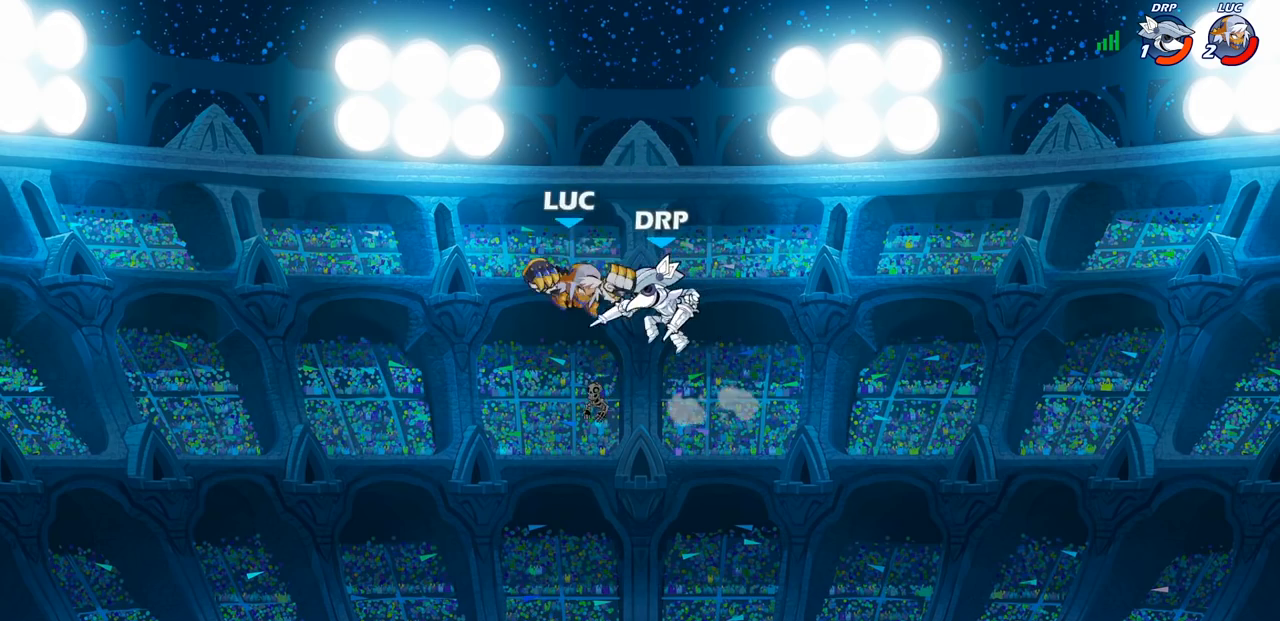
{"buttons": ["CIRCLE"], "left_stick": "right", "right_stick": "center", "events": [[83, "left_stick", "right"]]}
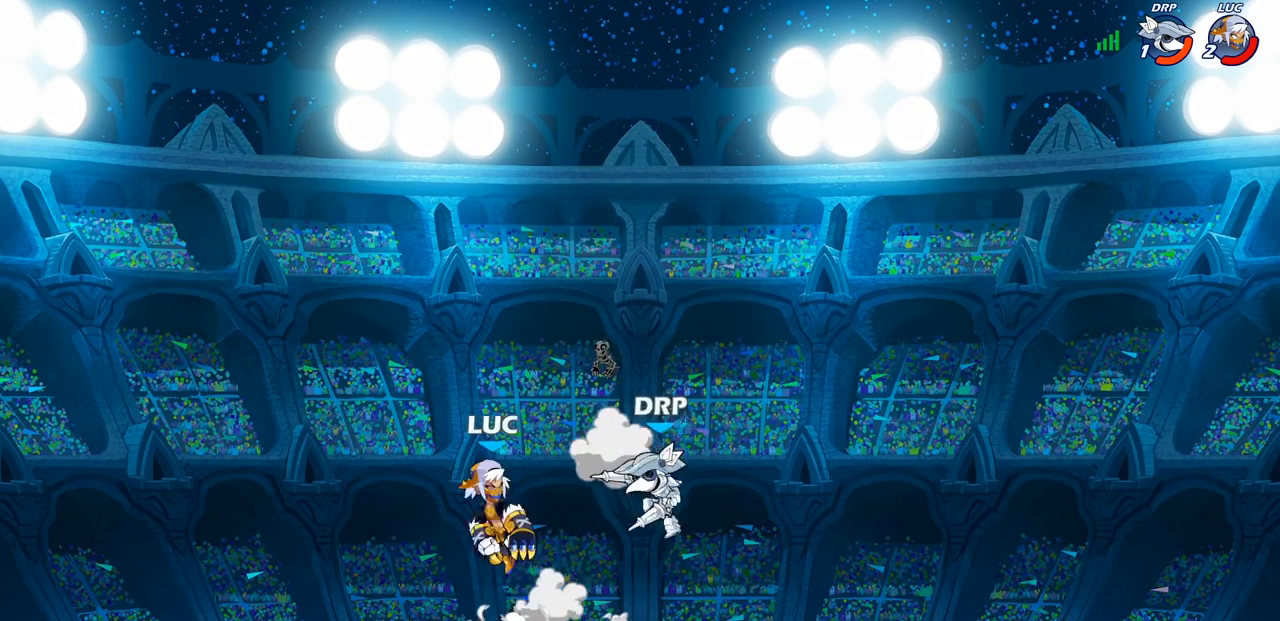
{"buttons": [], "left_stick": "down-left", "right_stick": "center", "events": [[17, "CIRCLE", "up"], [50, "left_stick", "center"], [183, "left_stick", "left"], [233, "left_stick", "down-left"]]}
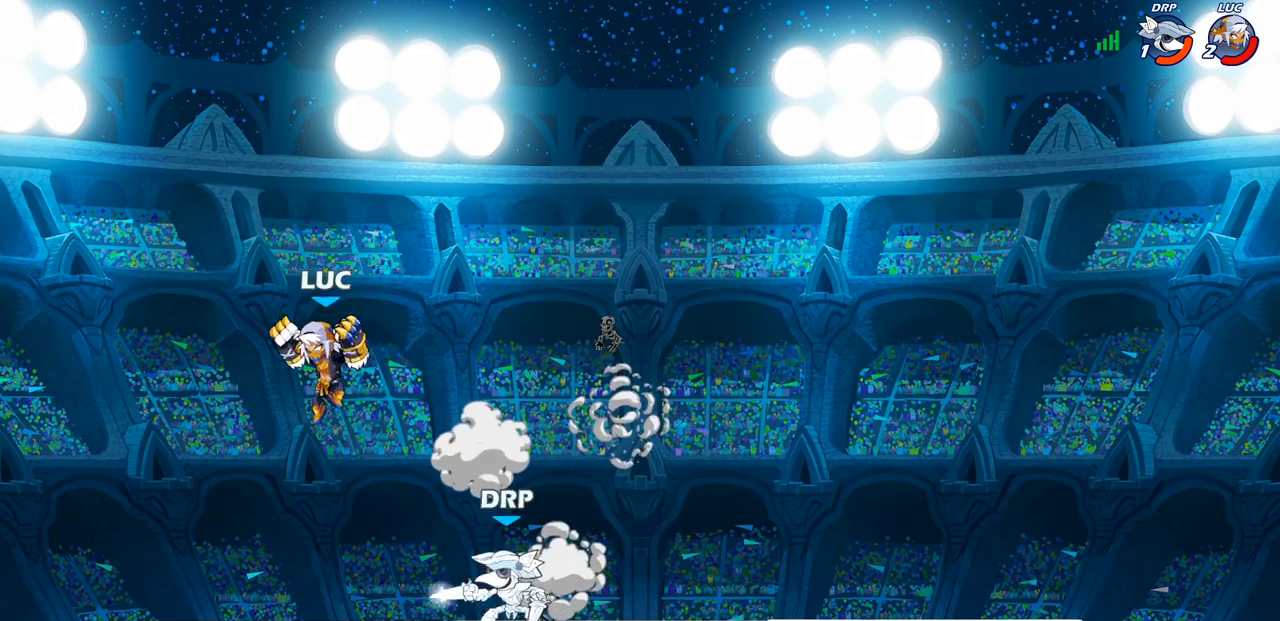
{"buttons": [], "left_stick": "center", "right_stick": "center", "events": [[217, "left_stick", "down-right"], [317, "left_stick", "up-right"], [417, "CIRCLE", "down"], [450, "left_stick", "center"], [483, "CIRCLE", "up"]]}
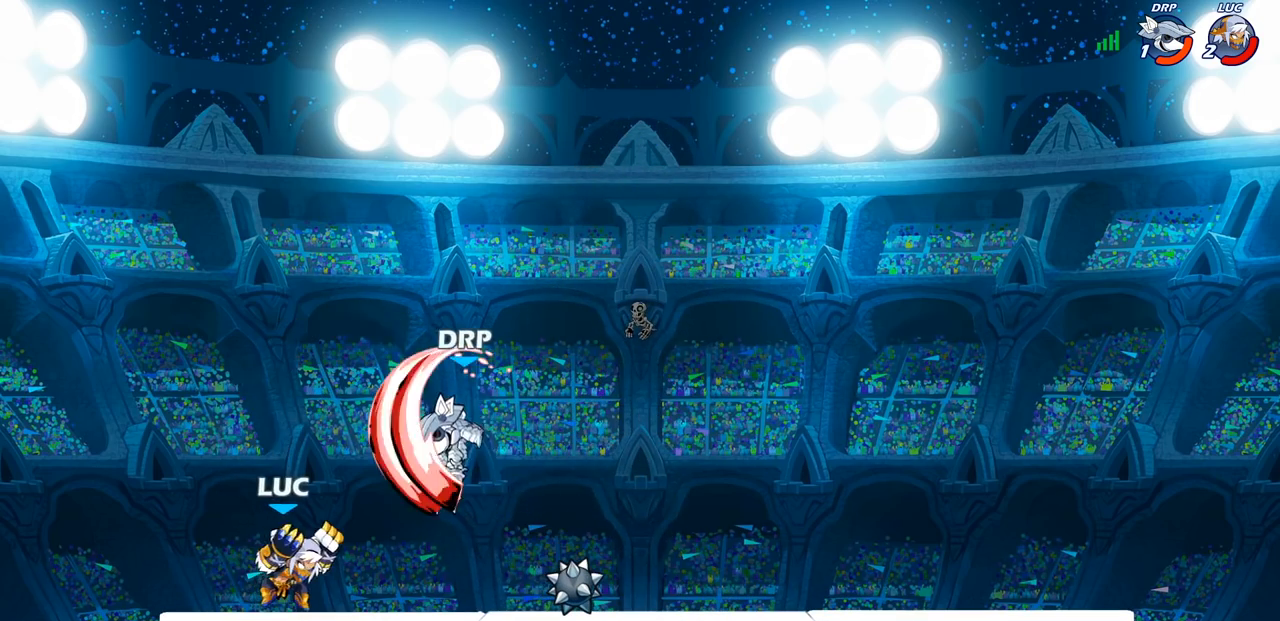
{"buttons": [], "left_stick": "center", "right_stick": "center", "events": []}
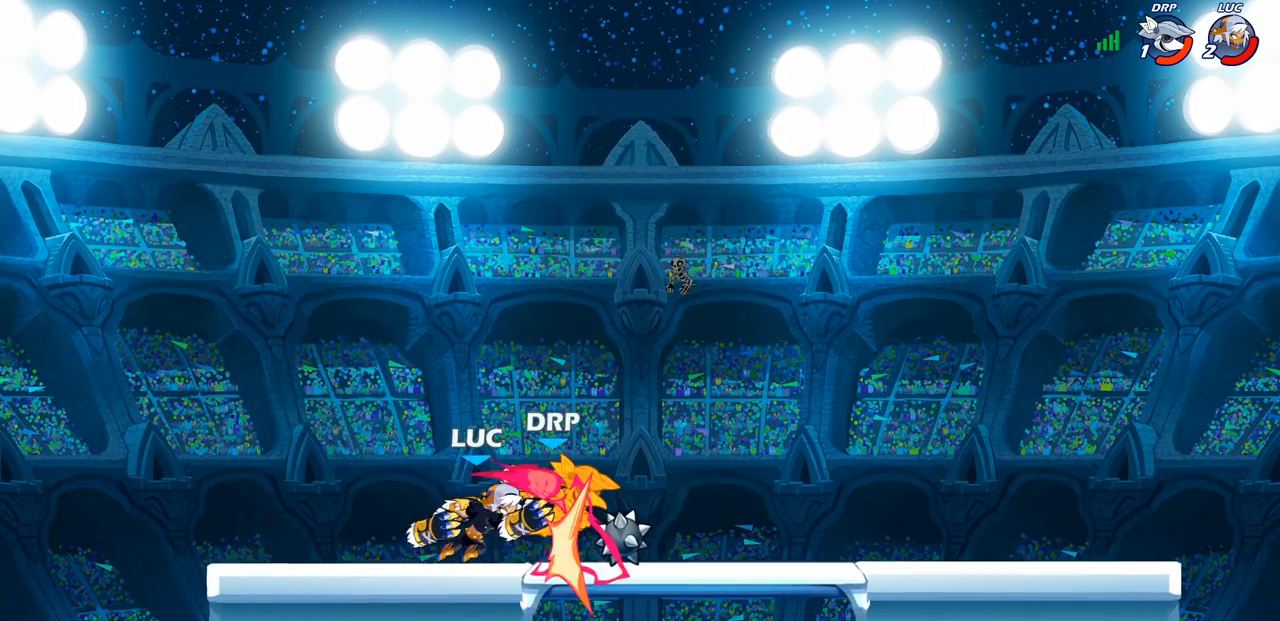
{"buttons": [], "left_stick": "right", "right_stick": "center", "events": [[167, "left_stick", "up-right"], [267, "left_stick", "right"]]}
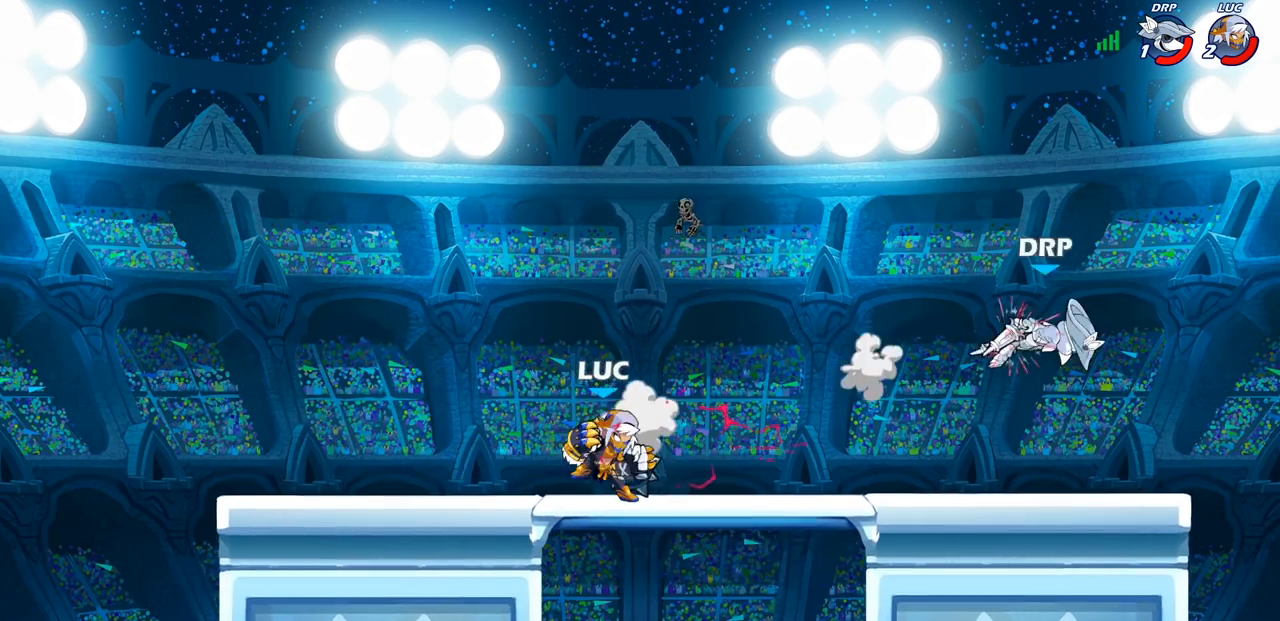
{"buttons": [], "left_stick": "right", "right_stick": "center", "events": [[133, "R2", "down"], [417, "R2", "up"]]}
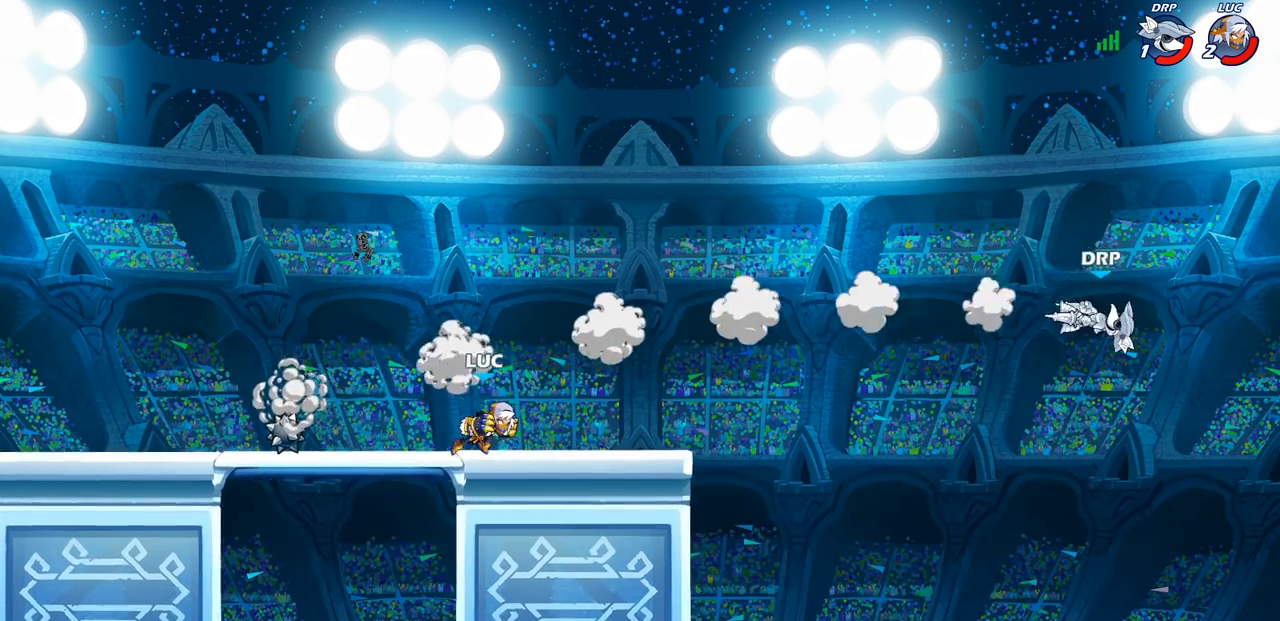
{"buttons": ["CIRCLE"], "left_stick": "center", "right_stick": "center", "events": [[200, "CIRCLE", "down"], [250, "left_stick", "center"]]}
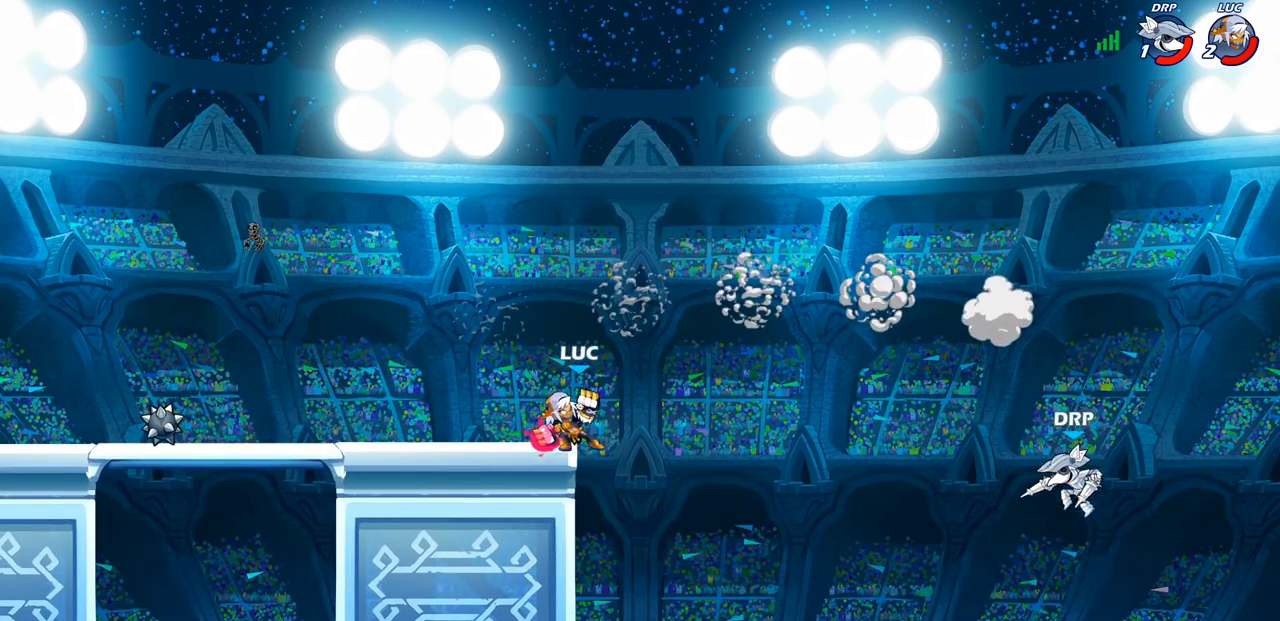
{"buttons": ["CIRCLE"], "left_stick": "center", "right_stick": "center", "events": [[150, "left_stick", "right"], [283, "left_stick", "center"]]}
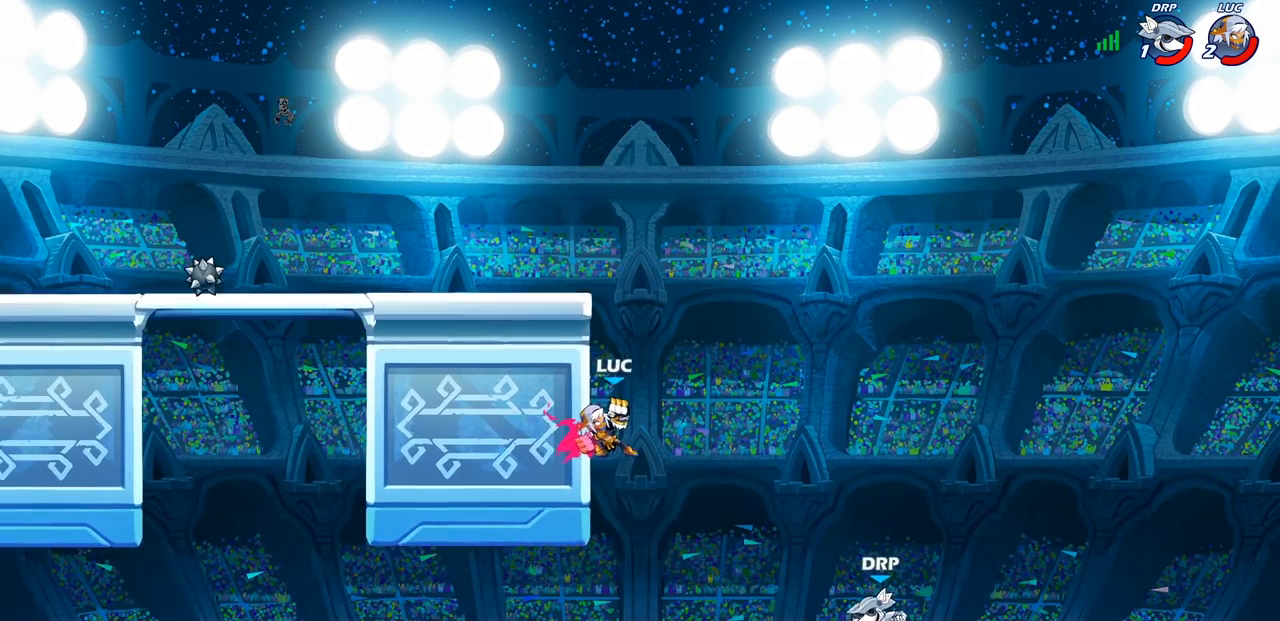
{"buttons": [], "left_stick": "center", "right_stick": "center", "events": [[400, "CIRCLE", "up"]]}
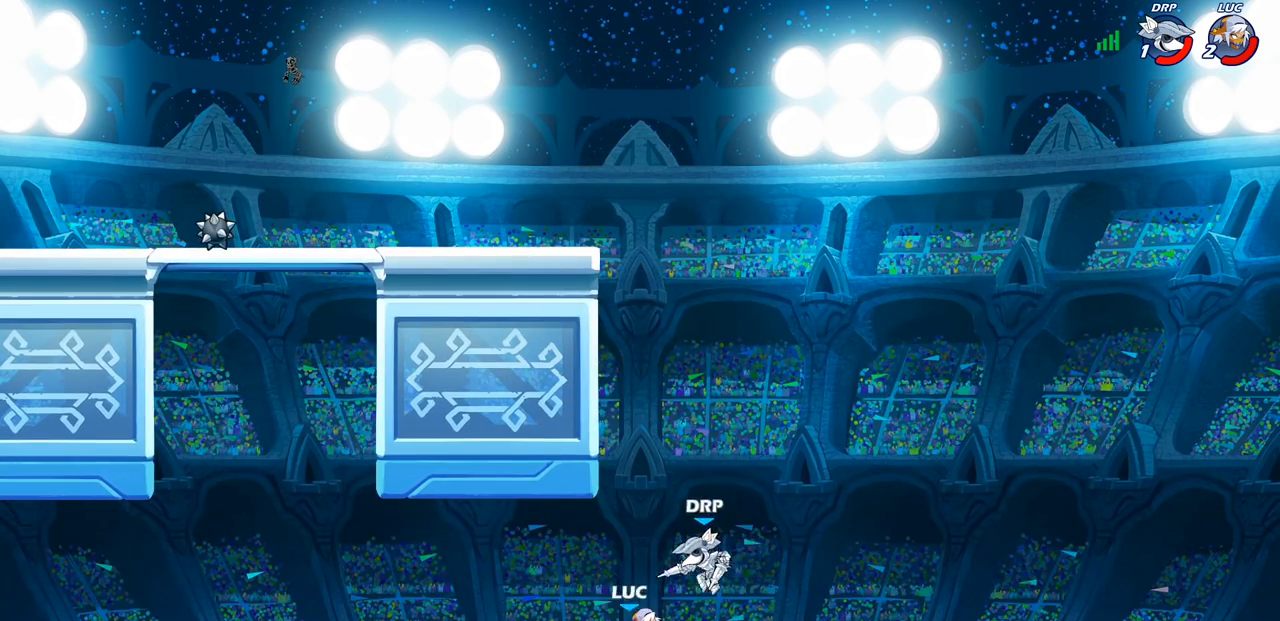
{"buttons": ["CROSS"], "left_stick": "center", "right_stick": "center", "events": [[450, "CROSS", "down"]]}
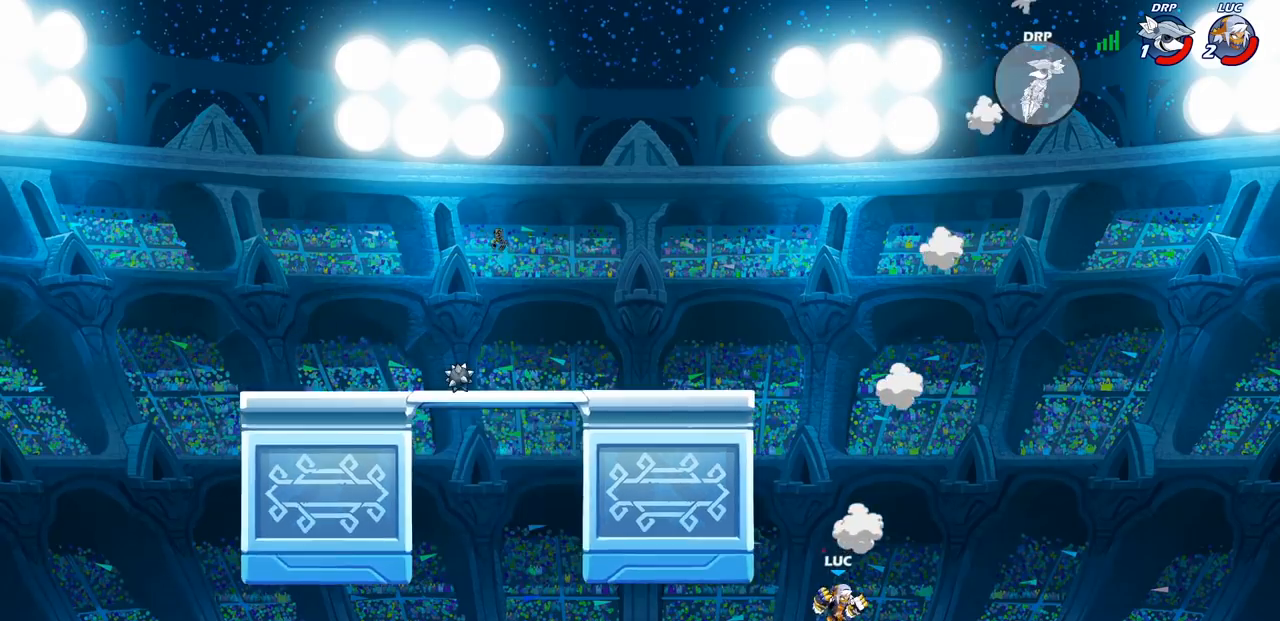
{"buttons": [], "left_stick": "center", "right_stick": "center", "events": [[183, "CROSS", "up"]]}
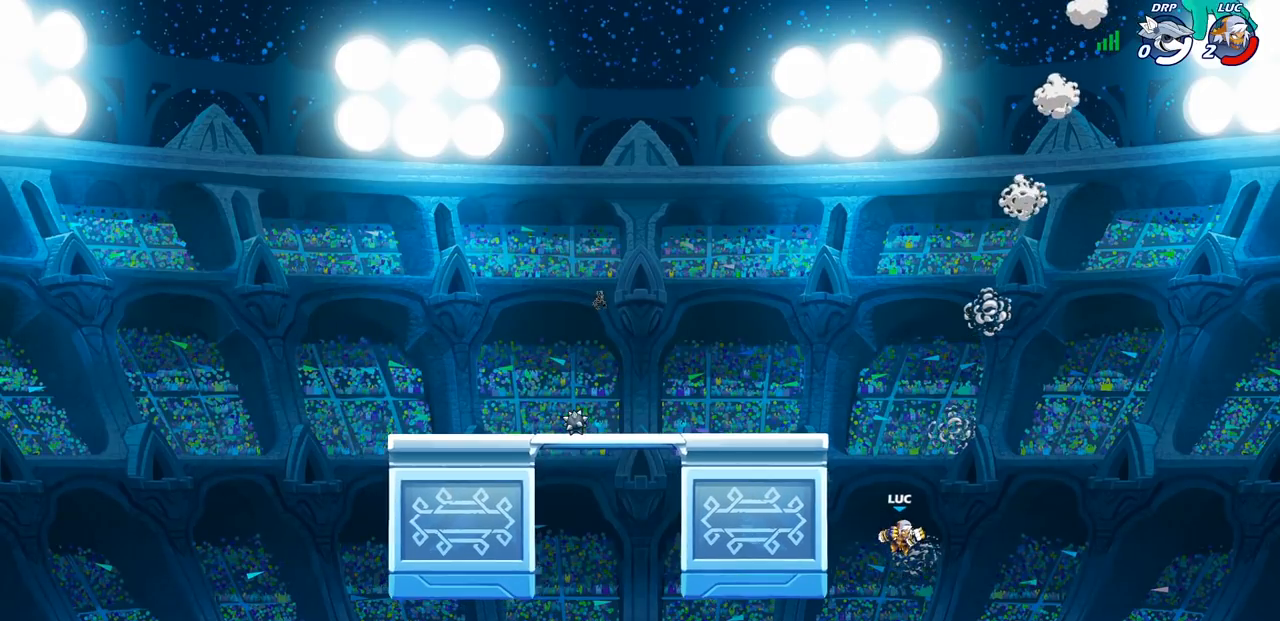
{"buttons": [], "left_stick": "center", "right_stick": "center", "events": [[100, "CROSS", "down"], [350, "CROSS", "up"]]}